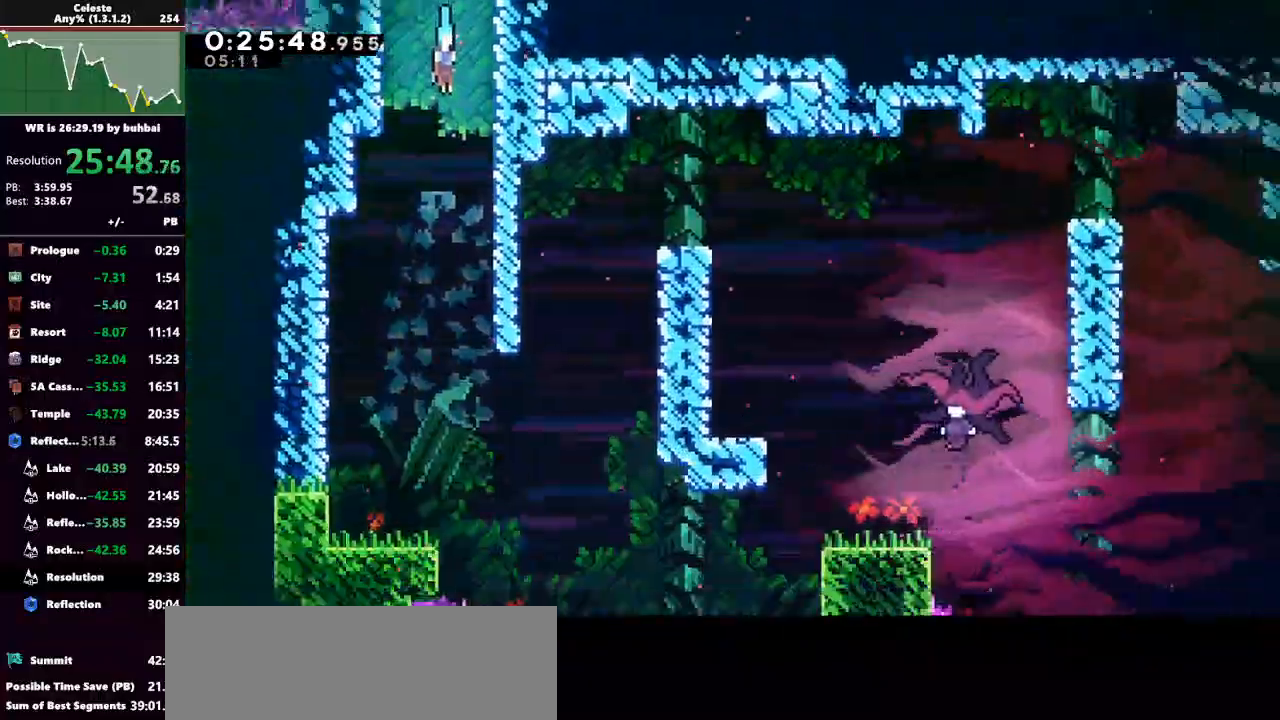
Gameplay with keyboard; each line is a JSON object with the keys held at the frame after it. "events" lists presses ("down") and releases ("up") of "back", "dash", "demo", "down", "grab", "jump", "jump2", "left", "right", "talk" and "up" between this image and that frame as [ms after this image, input, new state], when the widget could be followed in between. No other keys are recorded. Mouse input is not recorded. Key names are as the overlay labels them; some are game actions (e.g. jump) rather than physical keys.
{"keys": [], "events": [[167, "down", "up"], [400, "left", "down"], [500, "left", "up"]]}
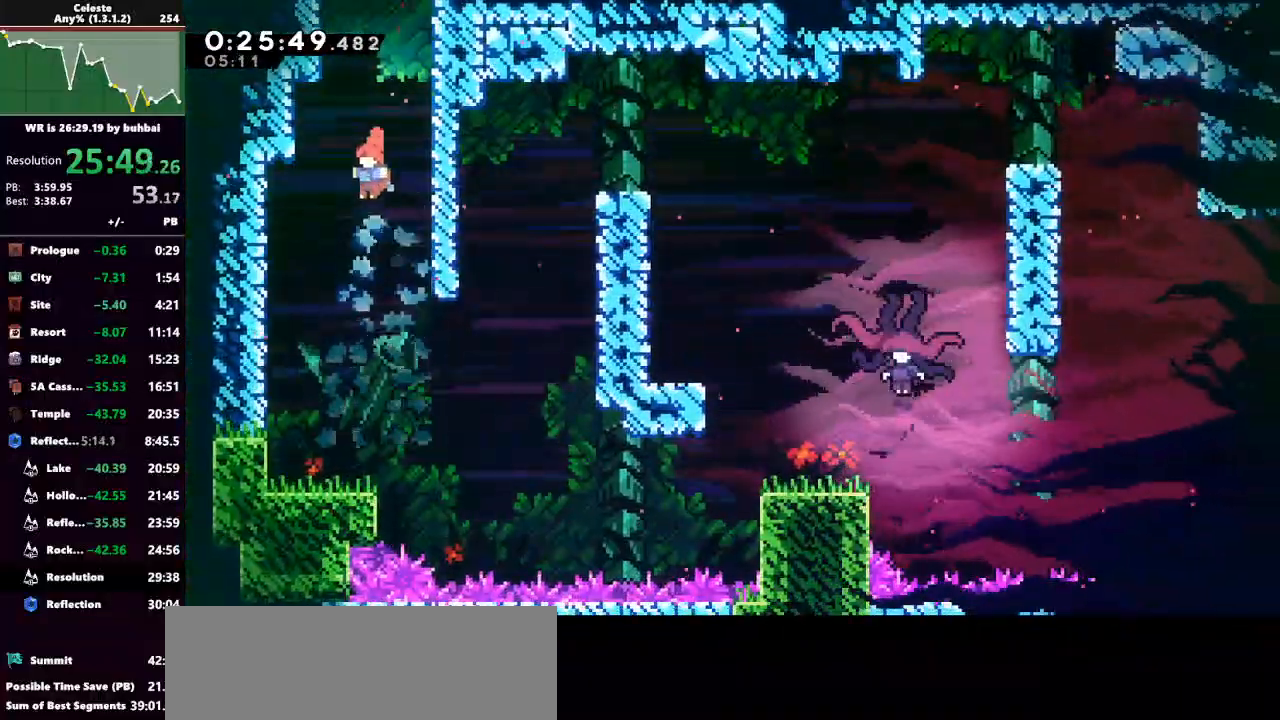
{"keys": [], "events": [[200, "left", "down"], [333, "left", "up"]]}
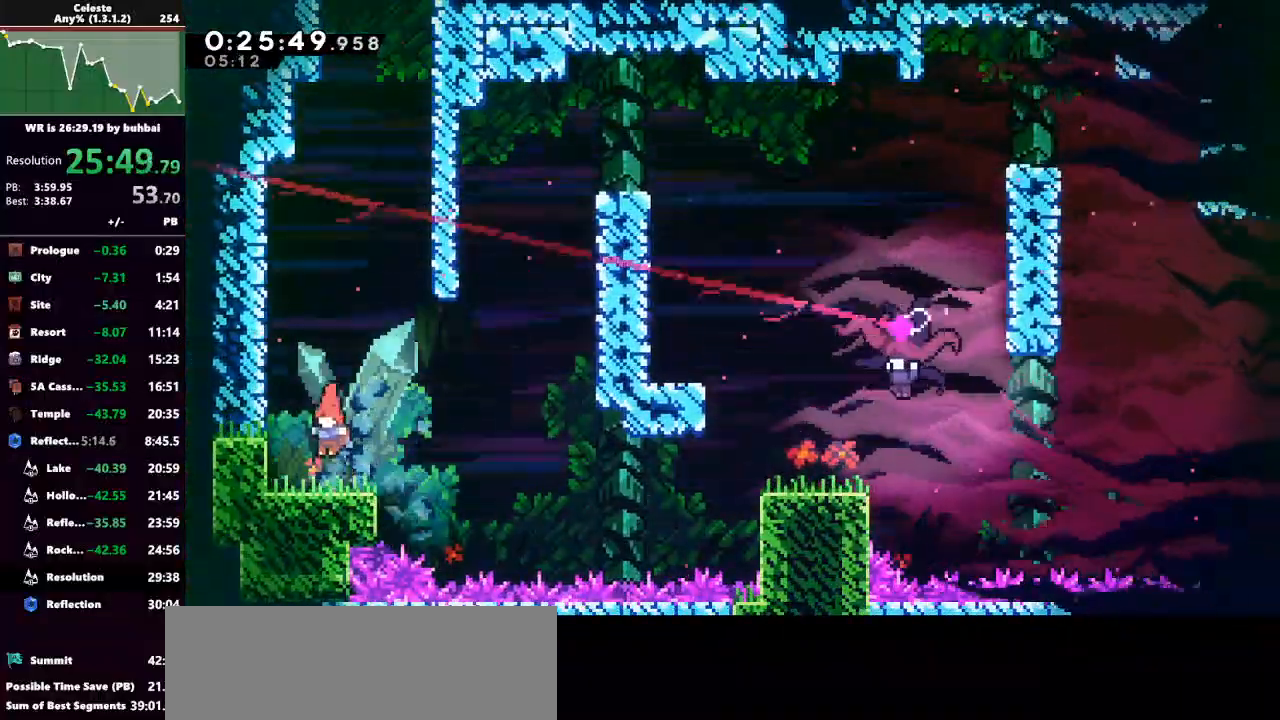
{"keys": ["dash", "grab", "right", "up"], "events": [[33, "right", "down"], [33, "up", "down"], [100, "jump", "down"], [400, "dash", "down"], [400, "jump", "up"], [500, "grab", "down"]]}
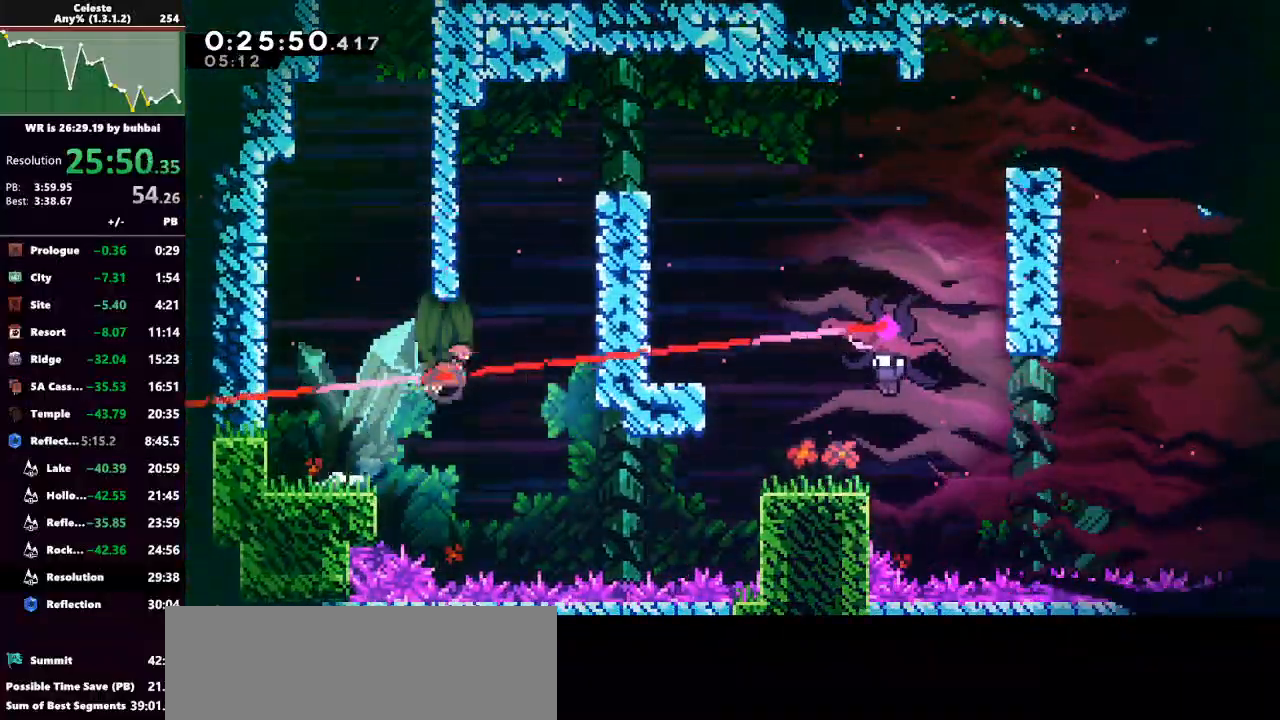
{"keys": ["grab", "jump", "right", "up"], "events": [[133, "dash", "up"], [267, "jump", "down"], [400, "jump", "up"], [467, "jump", "down"]]}
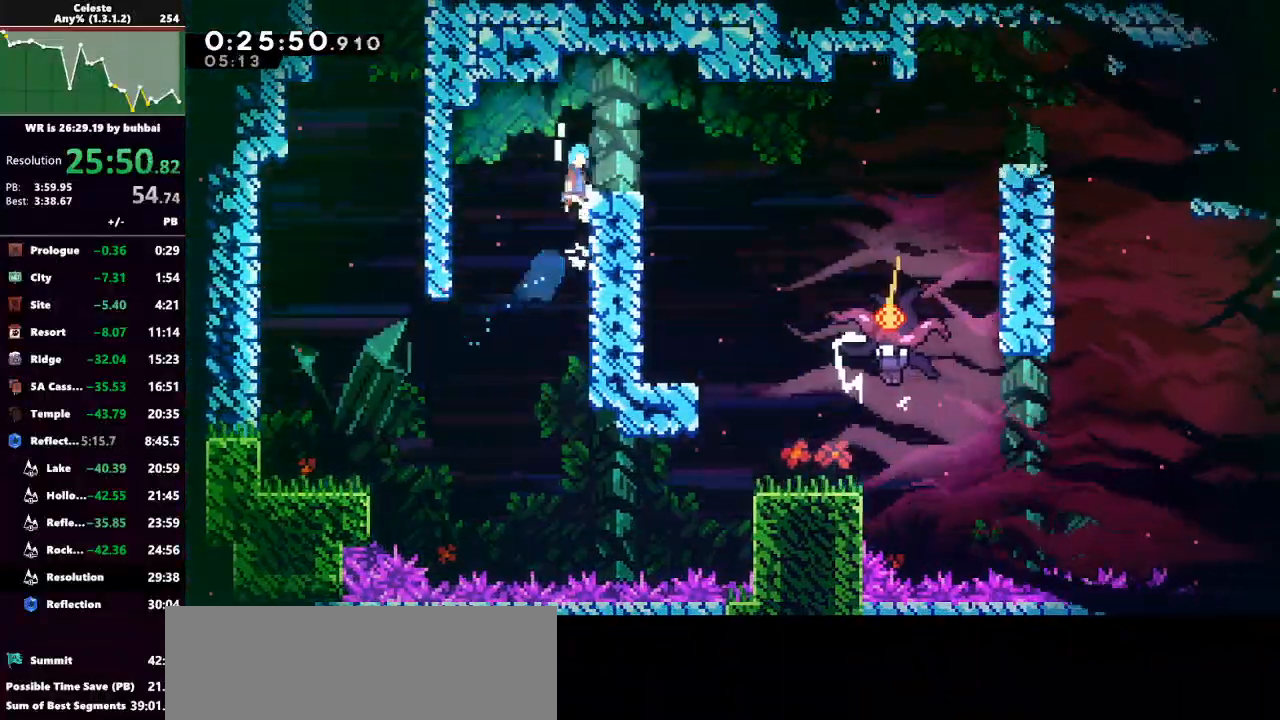
{"keys": ["right"], "events": [[33, "jump", "up"], [233, "grab", "up"], [233, "right", "up"], [233, "up", "up"], [367, "jump", "down"], [367, "right", "down"], [467, "jump", "up"]]}
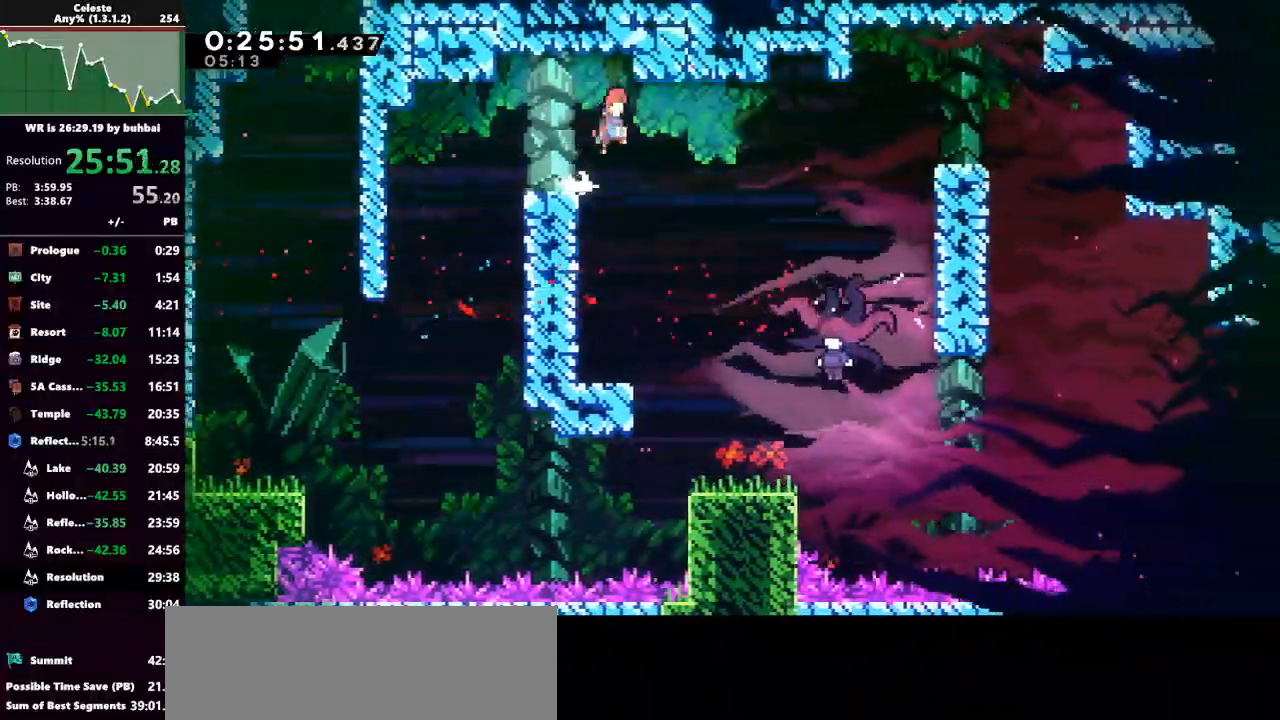
{"keys": ["right"], "events": [[67, "right", "up"], [300, "right", "down"], [433, "right", "up"], [500, "right", "down"]]}
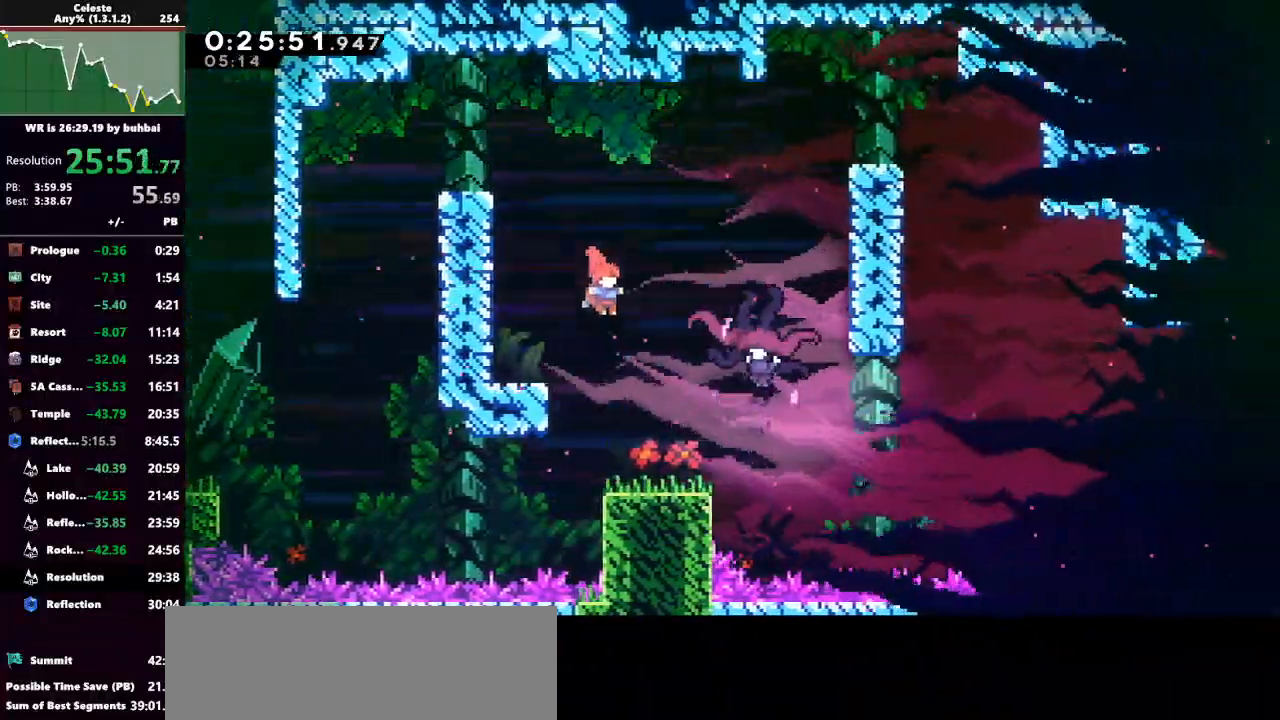
{"keys": ["left"], "events": [[67, "dash", "down"], [233, "dash", "up"], [300, "right", "up"], [400, "left", "down"]]}
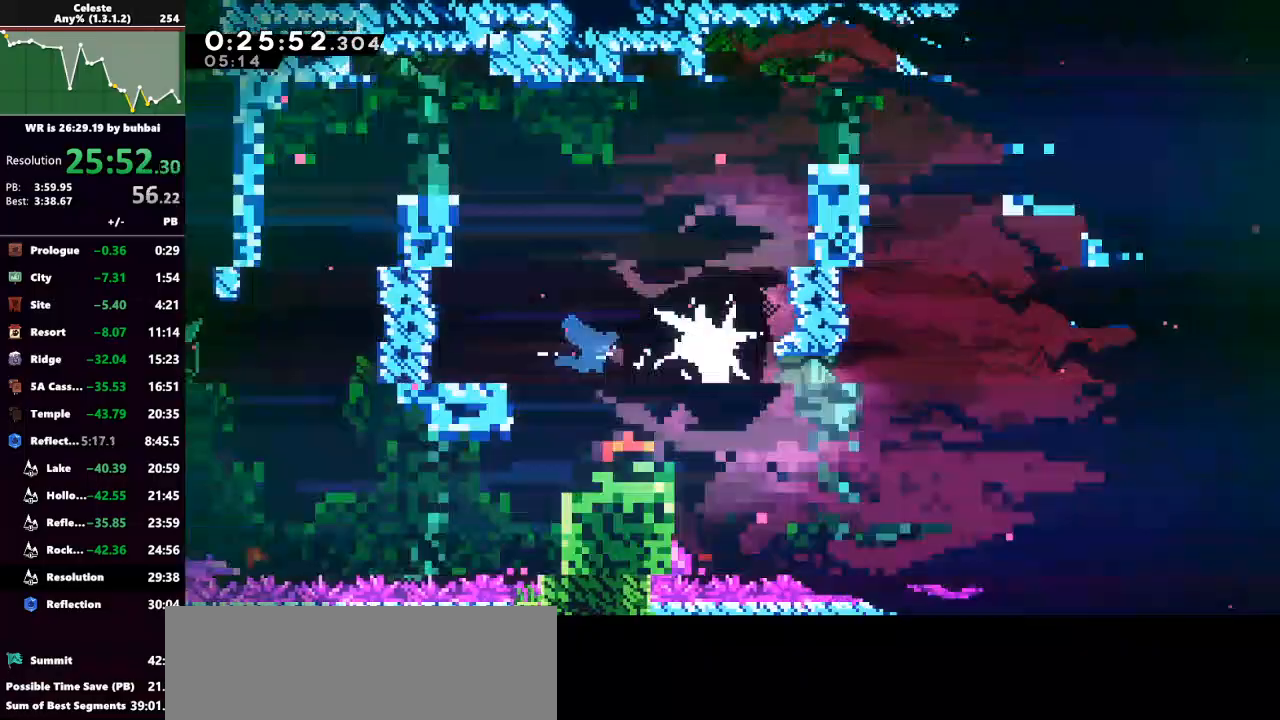
{"keys": ["right"], "events": [[100, "left", "up"], [267, "right", "down"]]}
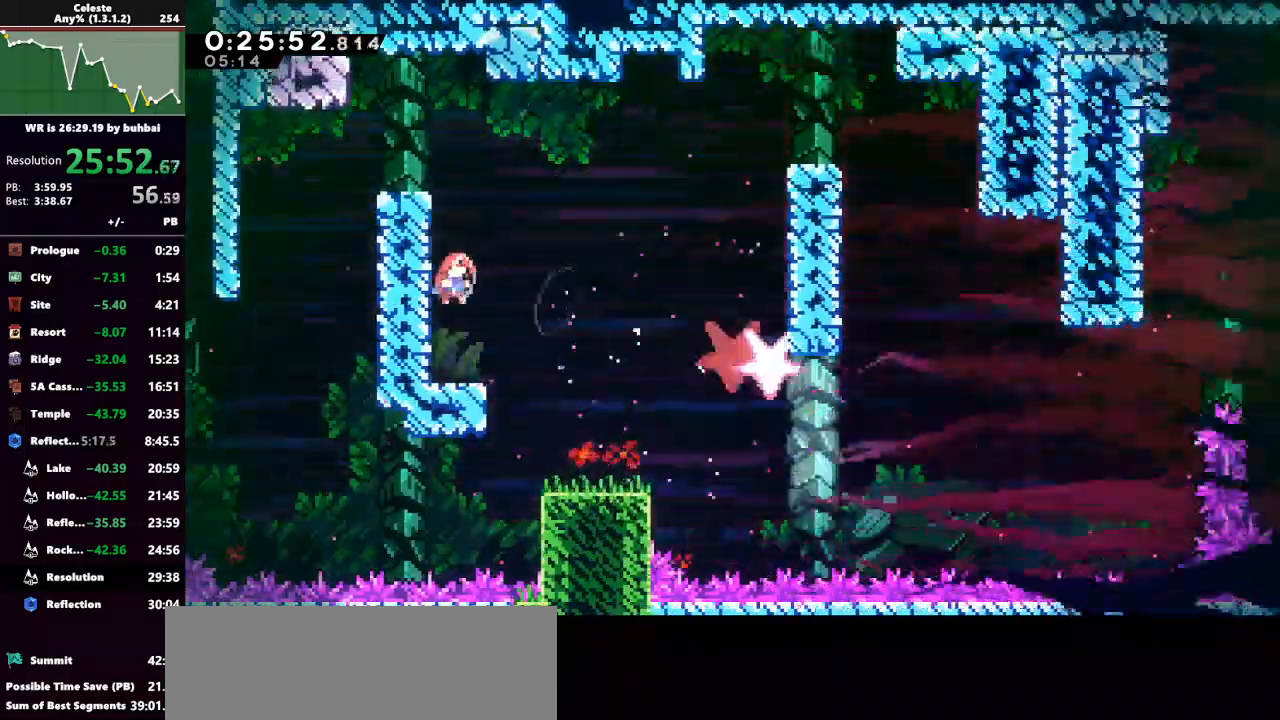
{"keys": ["dash", "down", "right"], "events": [[433, "dash", "down"], [433, "down", "down"]]}
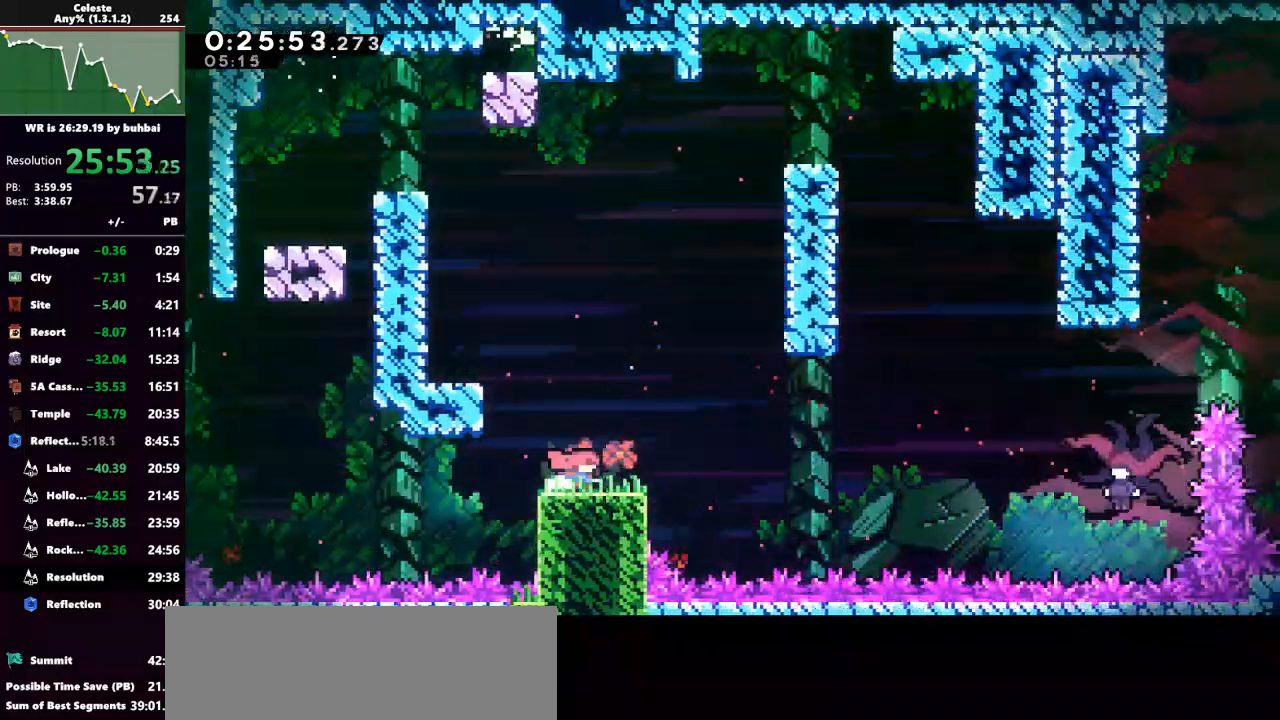
{"keys": ["jump", "right"], "events": [[133, "jump", "down"], [167, "dash", "up"], [333, "down", "up"]]}
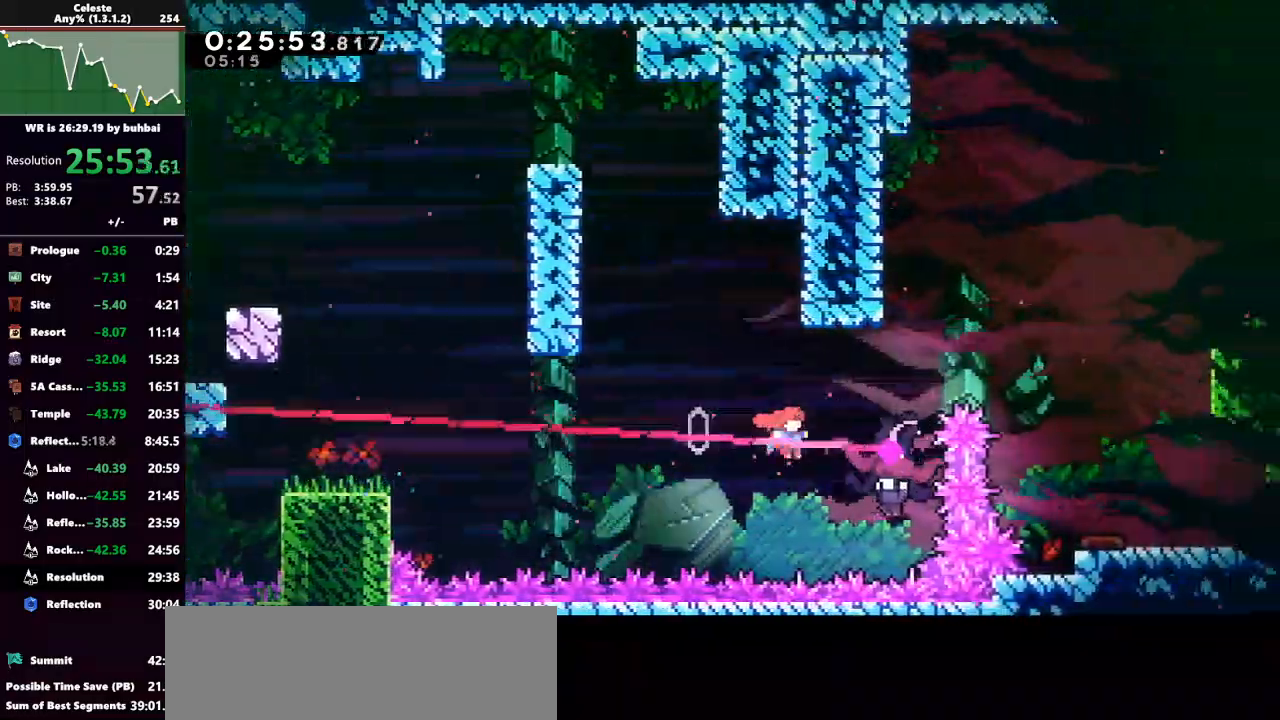
{"keys": ["left", "up"], "events": [[133, "left", "down"], [133, "right", "up"], [133, "up", "down"], [200, "jump", "up"]]}
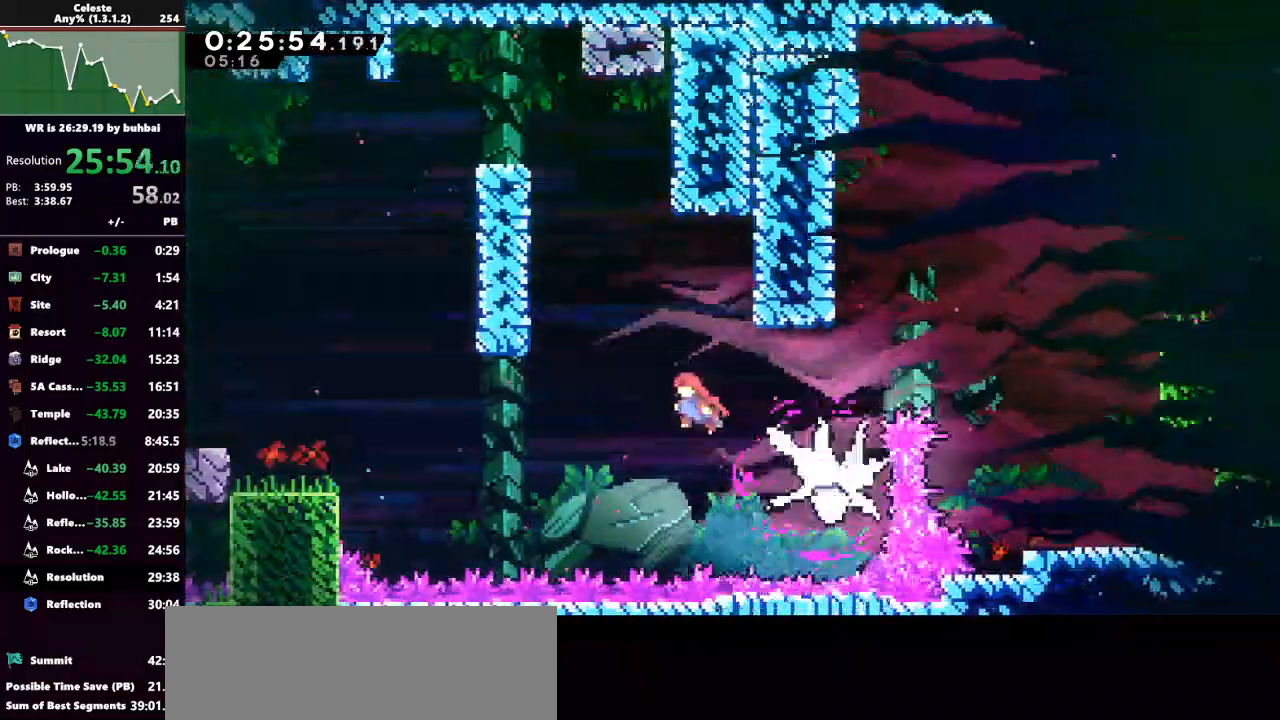
{"keys": ["grab", "left", "up"], "events": [[167, "left", "up"], [200, "dash", "down"], [233, "grab", "down"], [300, "left", "down"], [333, "dash", "up"]]}
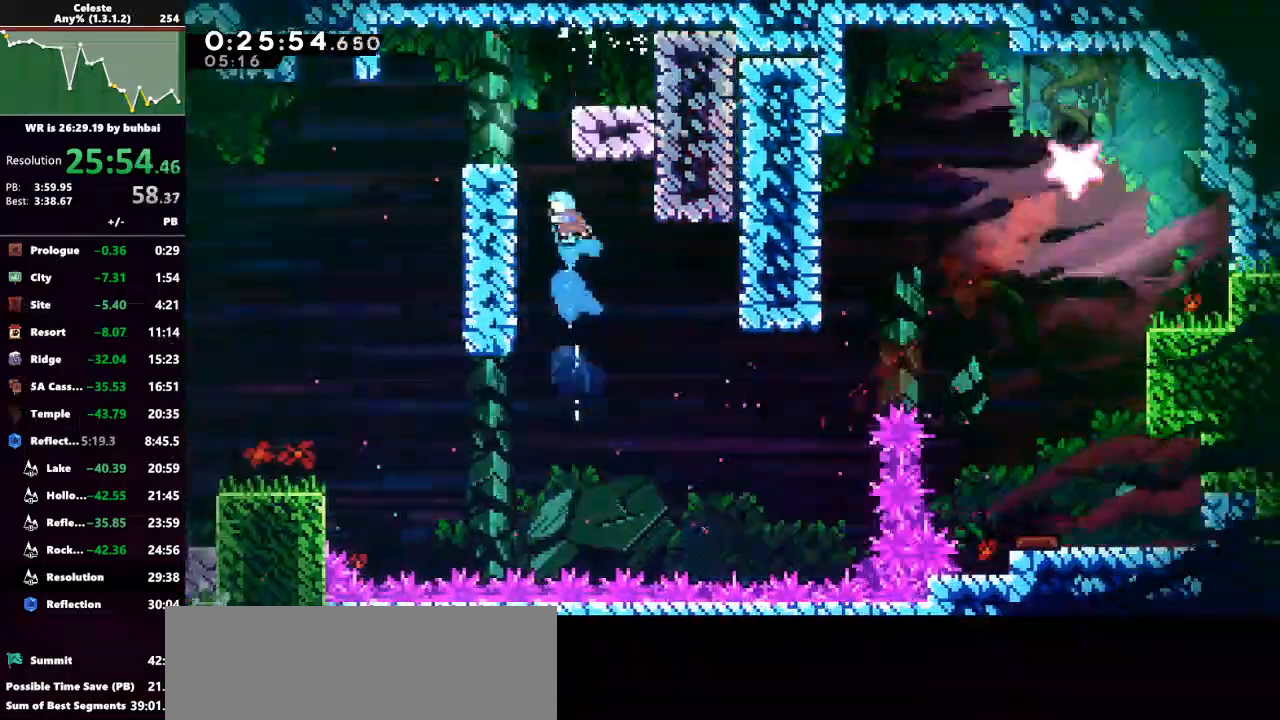
{"keys": ["grab", "up"], "events": [[200, "left", "up"], [300, "up", "up"], [433, "up", "down"]]}
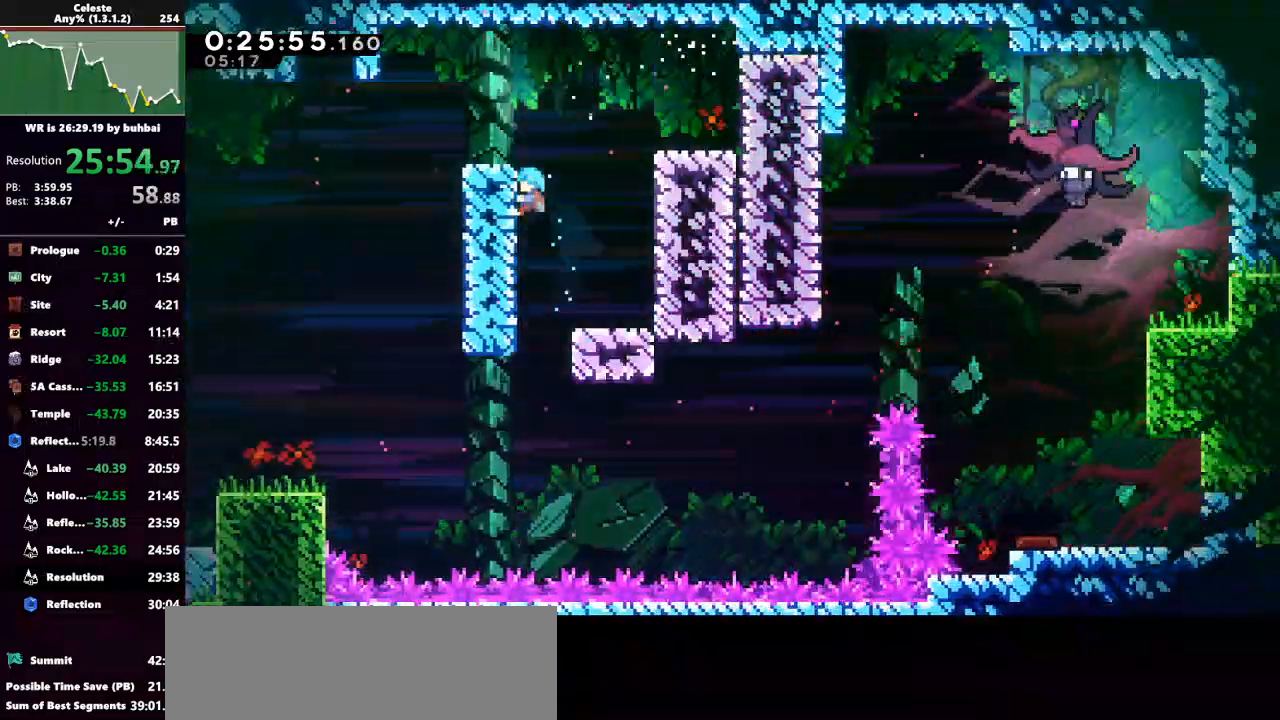
{"keys": ["grab", "jump", "right", "up"], "events": [[100, "up", "up"], [200, "up", "down"], [233, "right", "down"], [300, "jump", "down"]]}
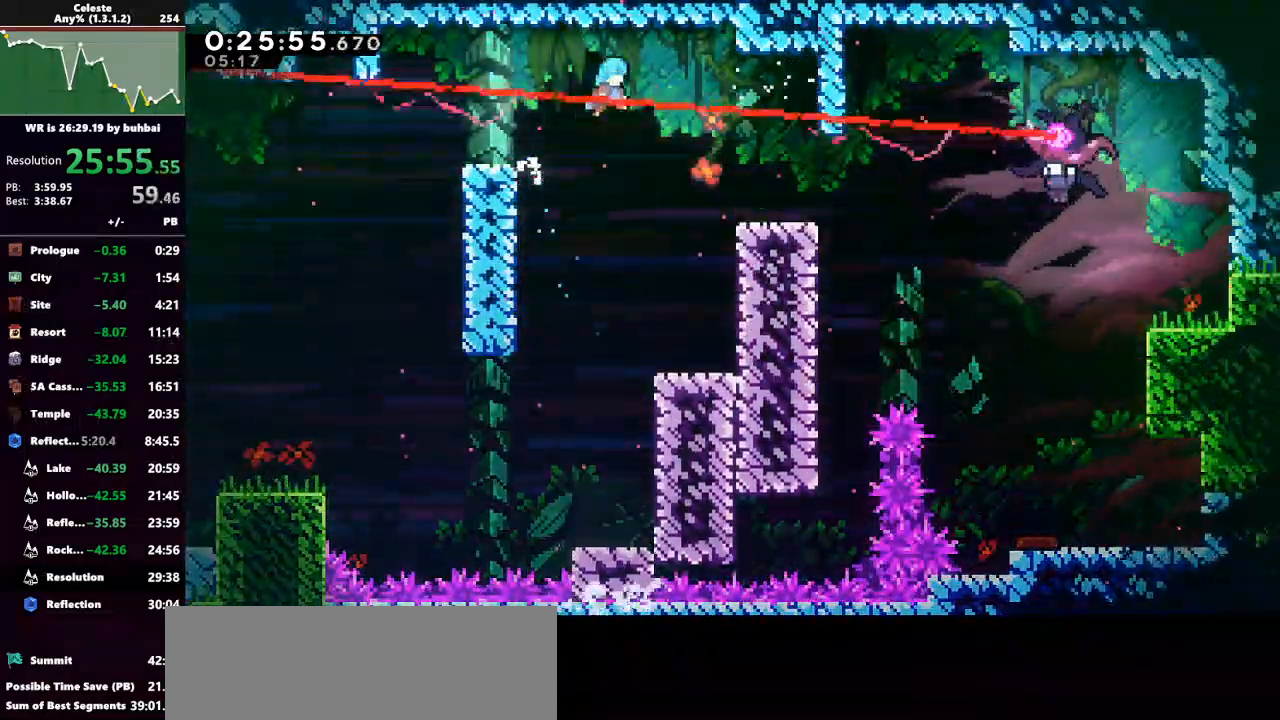
{"keys": ["right"], "events": [[100, "grab", "up"], [100, "jump", "up"], [200, "up", "up"], [400, "right", "up"], [433, "right", "down"]]}
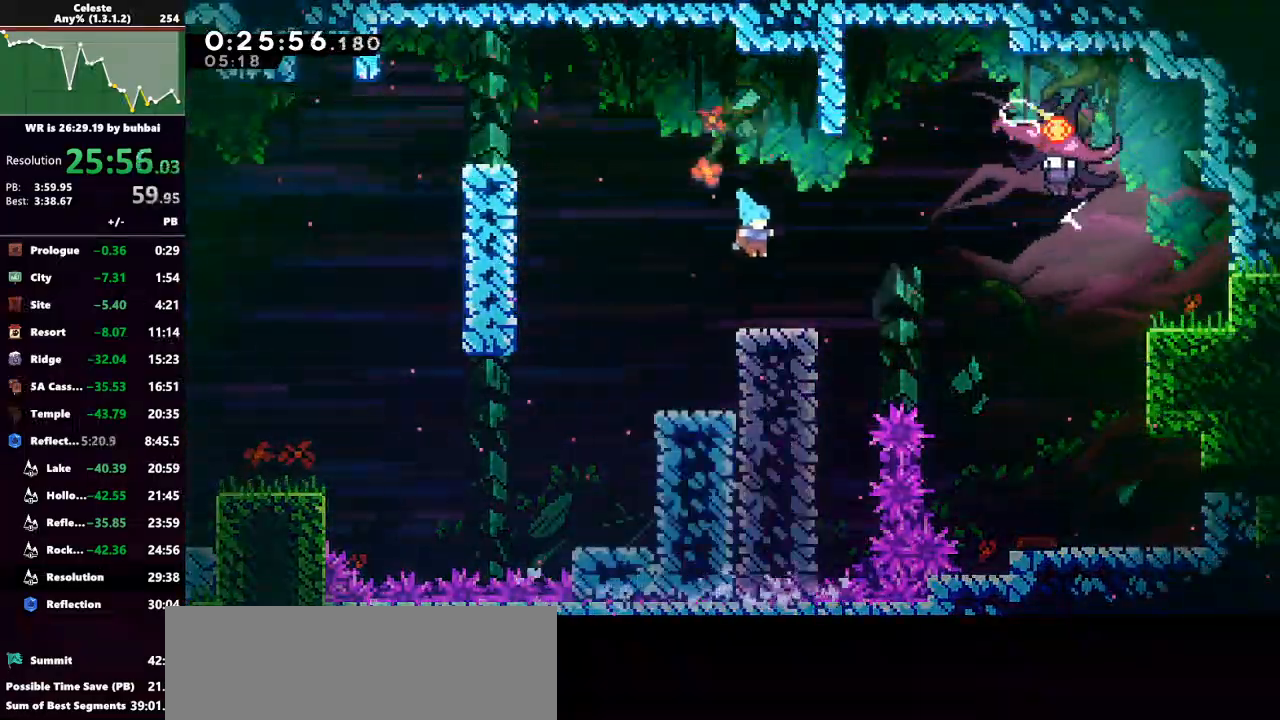
{"keys": ["right", "up"], "events": [[133, "up", "down"], [167, "jump", "down"], [400, "jump", "up"]]}
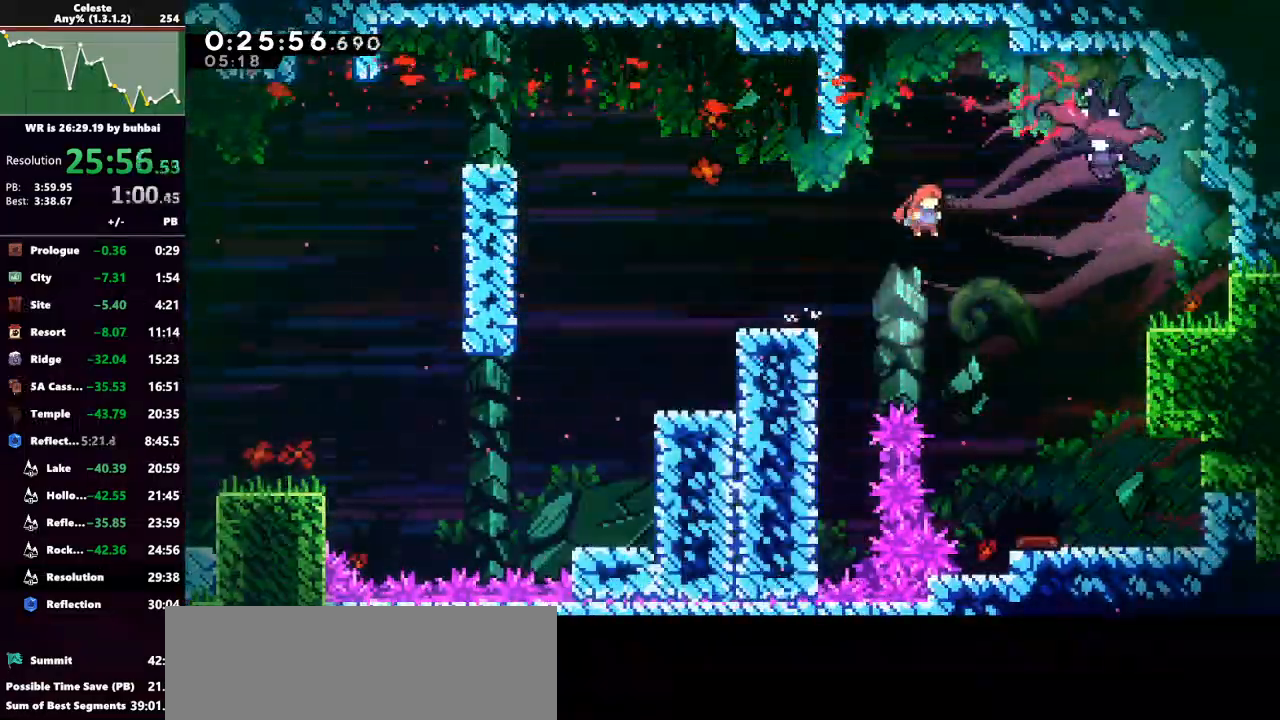
{"keys": ["dash", "down", "right"], "events": [[67, "dash", "down"], [200, "dash", "up"], [233, "up", "up"], [433, "dash", "down"], [433, "down", "down"]]}
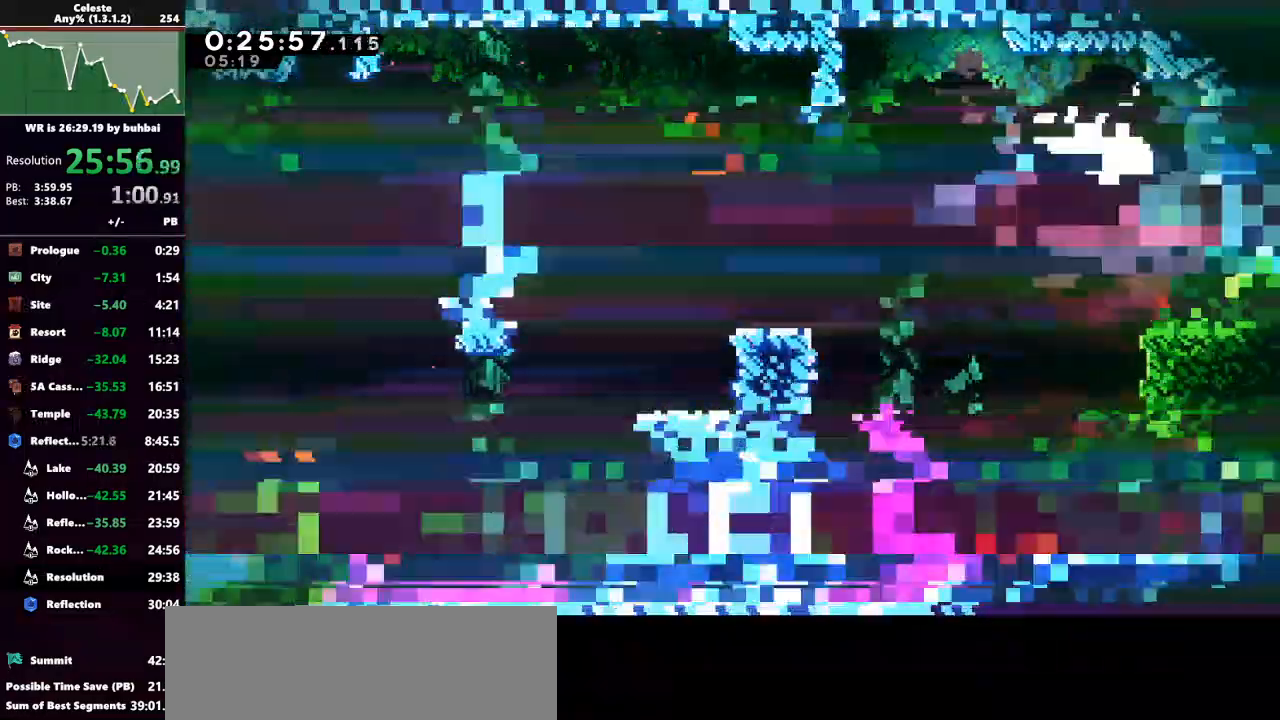
{"keys": ["down", "right"], "events": [[67, "dash", "up"], [167, "dash", "down"], [300, "dash", "up"], [400, "dash", "down"], [500, "dash", "up"]]}
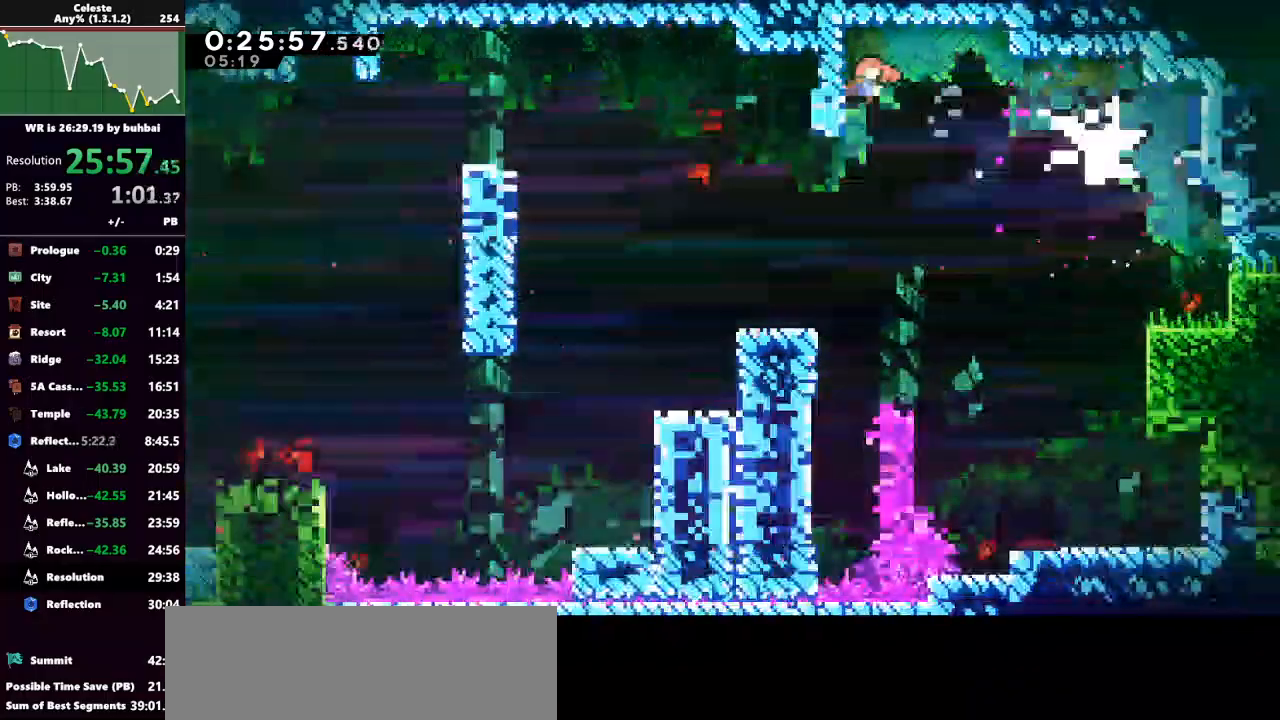
{"keys": ["down", "right"], "events": [[67, "dash", "down"], [267, "dash", "up"]]}
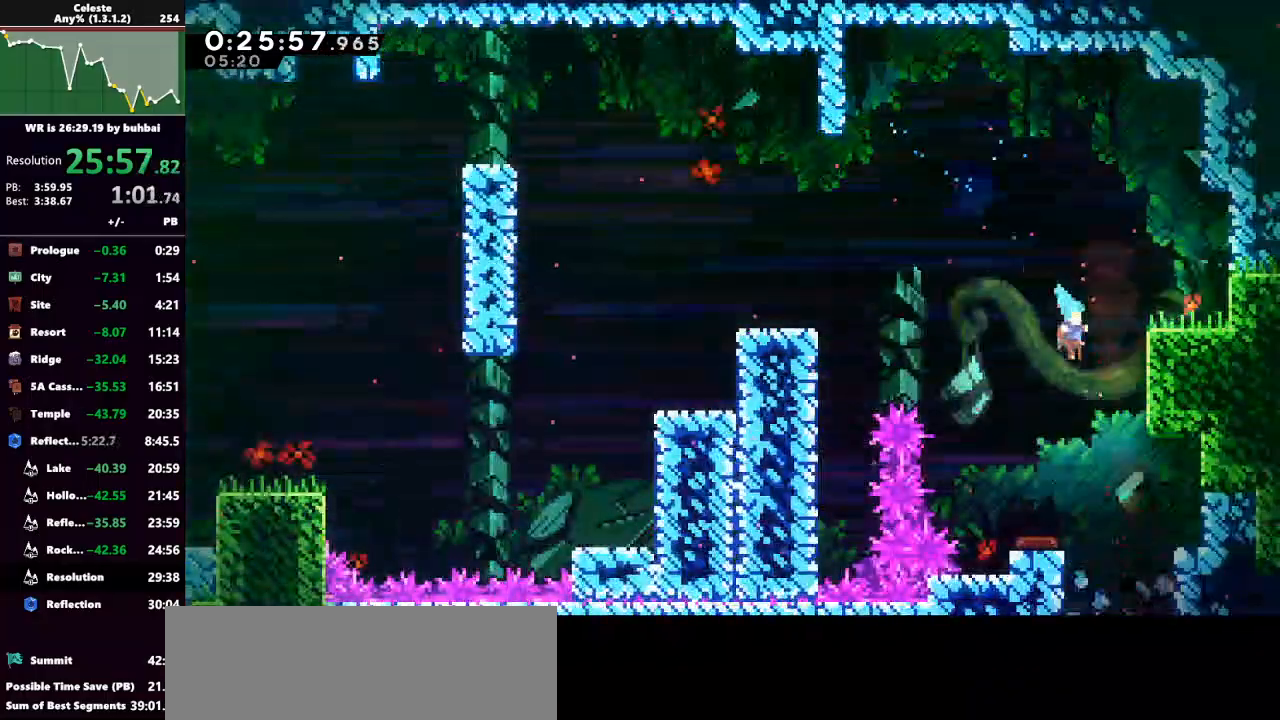
{"keys": ["down"], "events": [[100, "right", "up"]]}
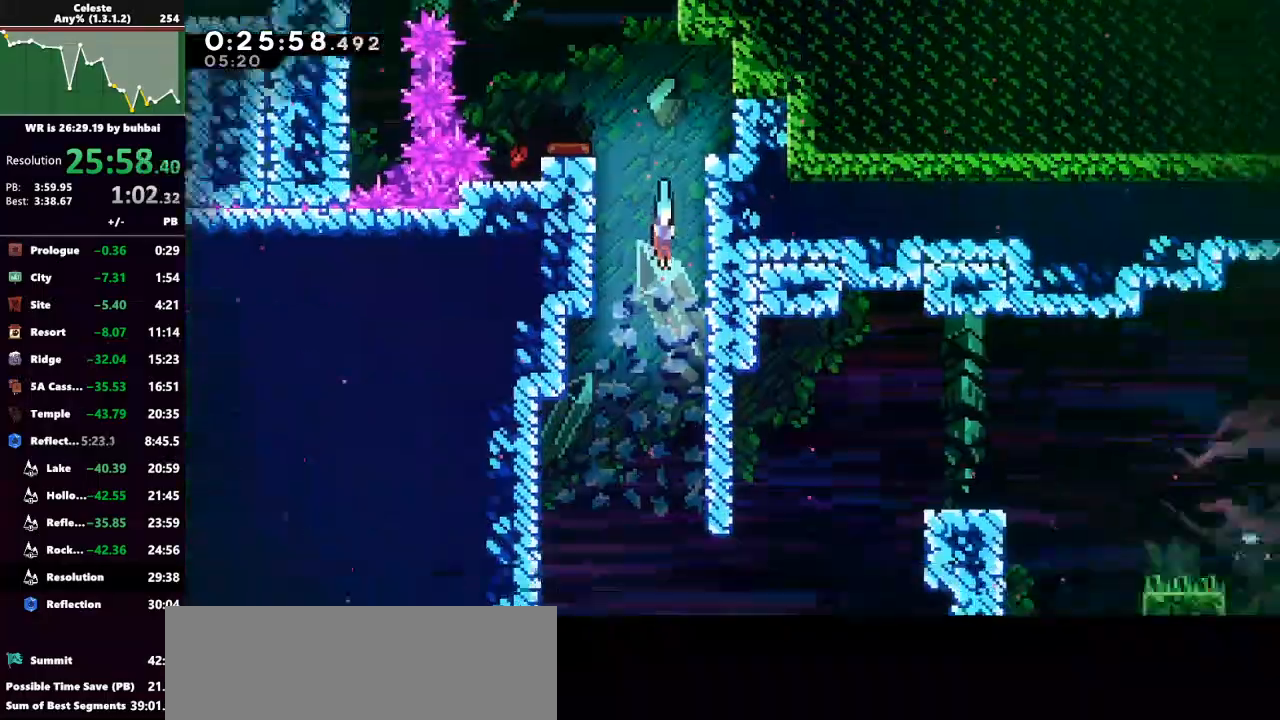
{"keys": [], "events": [[500, "down", "up"]]}
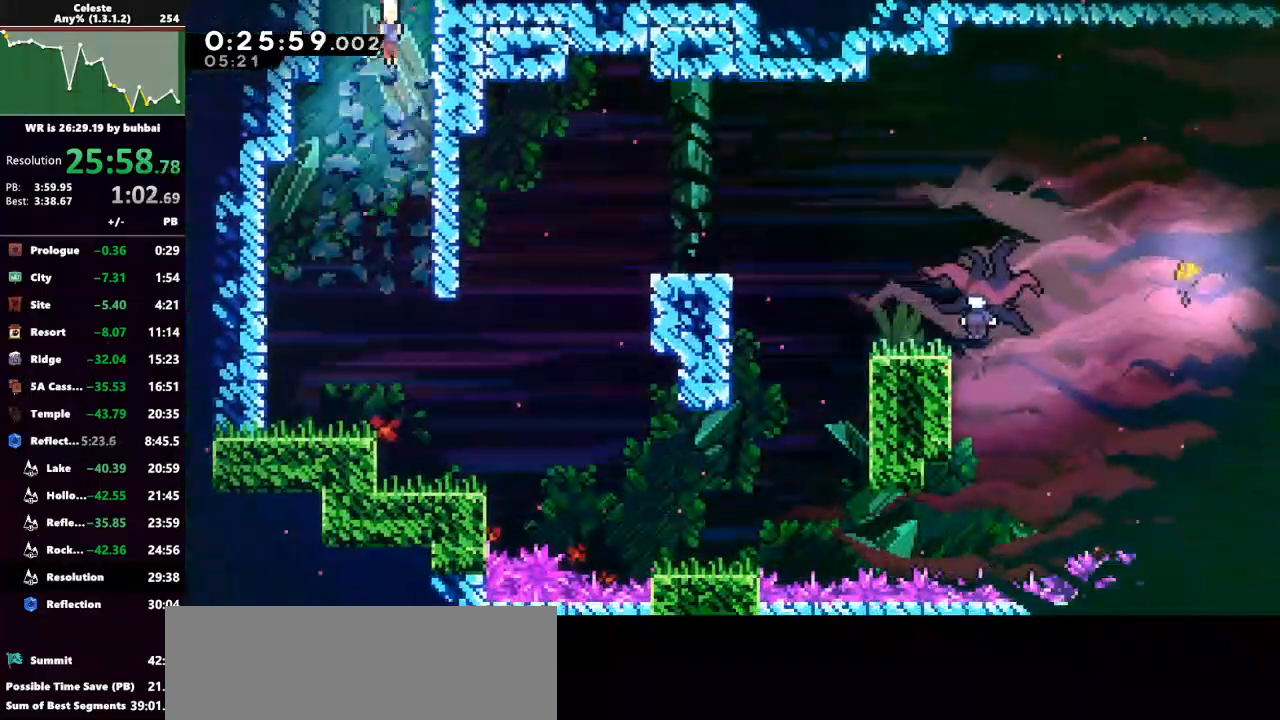
{"keys": [], "events": [[300, "right", "down"], [400, "right", "up"]]}
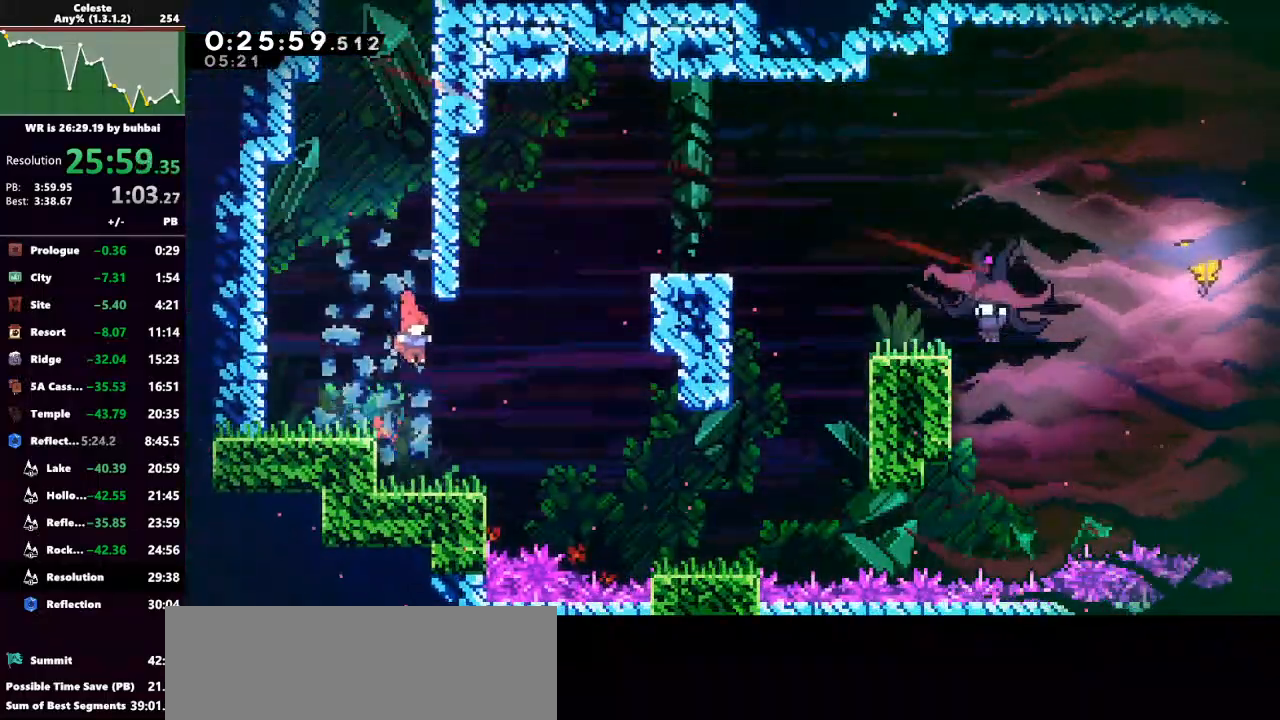
{"keys": ["jump", "right", "up"], "events": [[67, "right", "down"], [133, "right", "up"], [300, "jump", "down"], [300, "right", "down"], [300, "up", "down"]]}
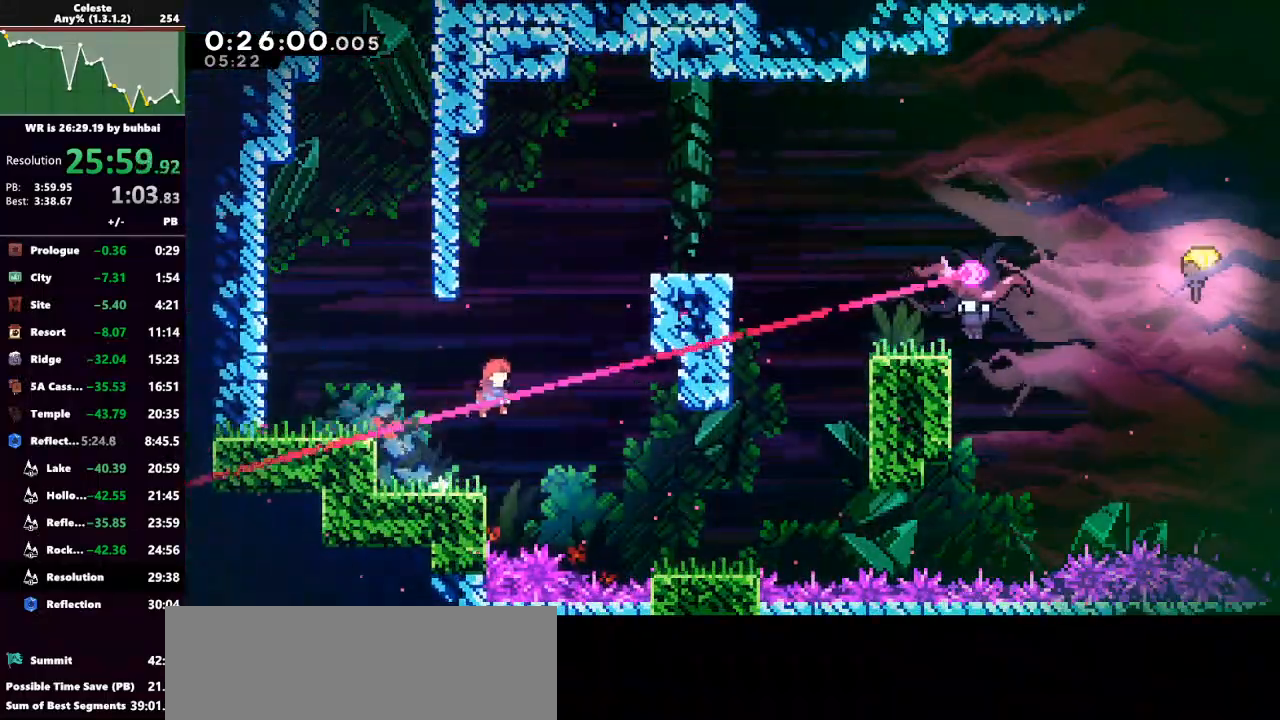
{"keys": ["grab", "jump", "right", "up"], "events": [[33, "dash", "down"], [33, "jump", "up"], [100, "grab", "down"], [200, "dash", "up"], [433, "jump", "down"]]}
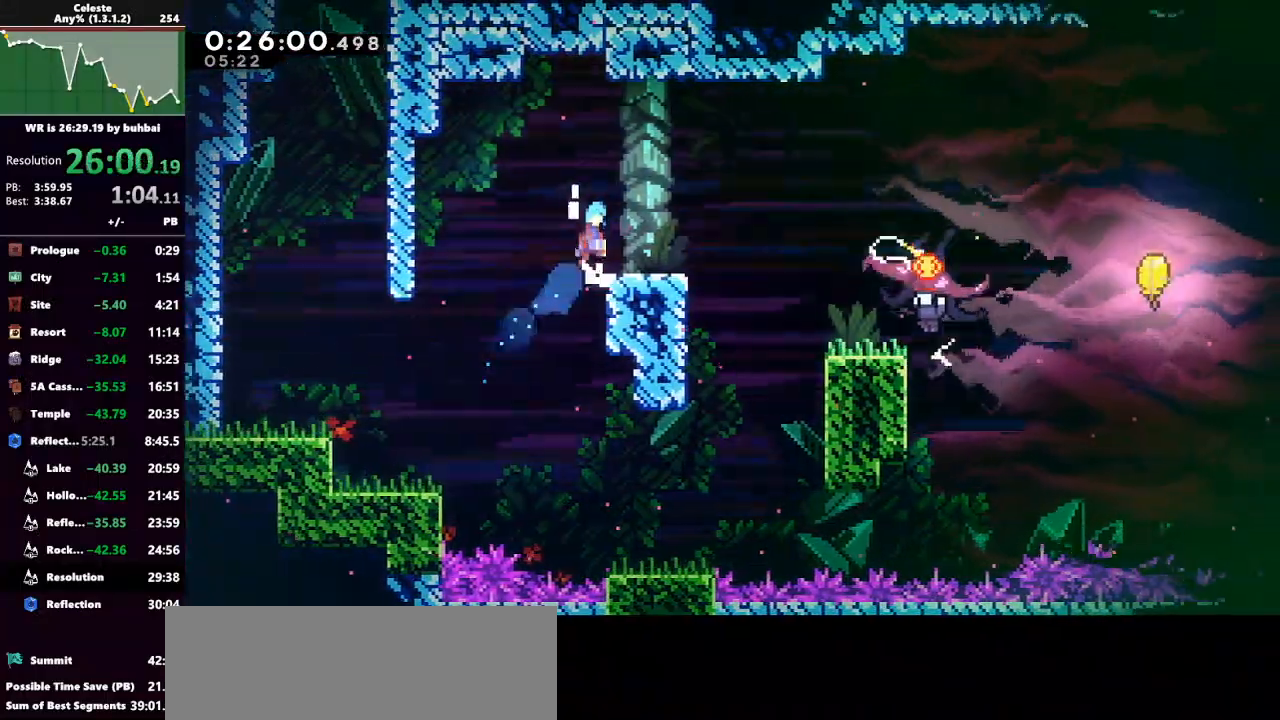
{"keys": [], "events": [[67, "jump", "up"], [133, "grab", "up"], [133, "right", "up"], [133, "up", "up"]]}
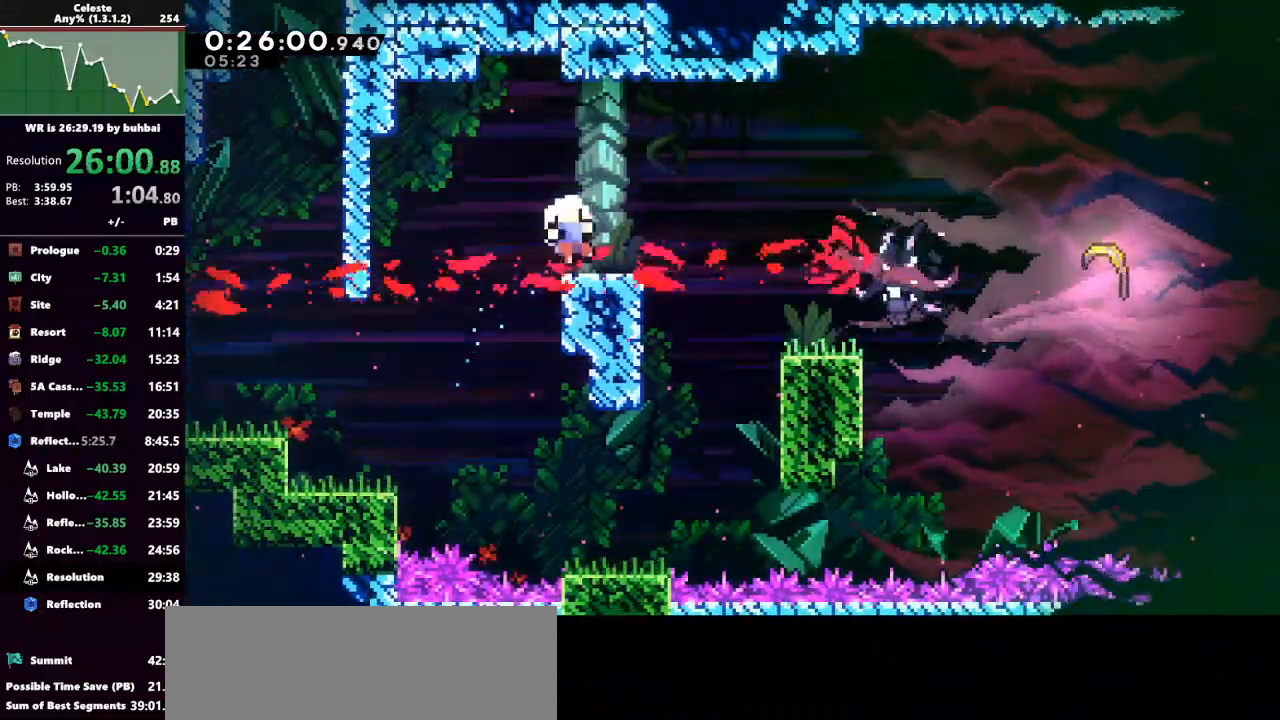
{"keys": ["dash"], "events": [[233, "dash", "down"], [333, "dash", "up"], [433, "dash", "down"]]}
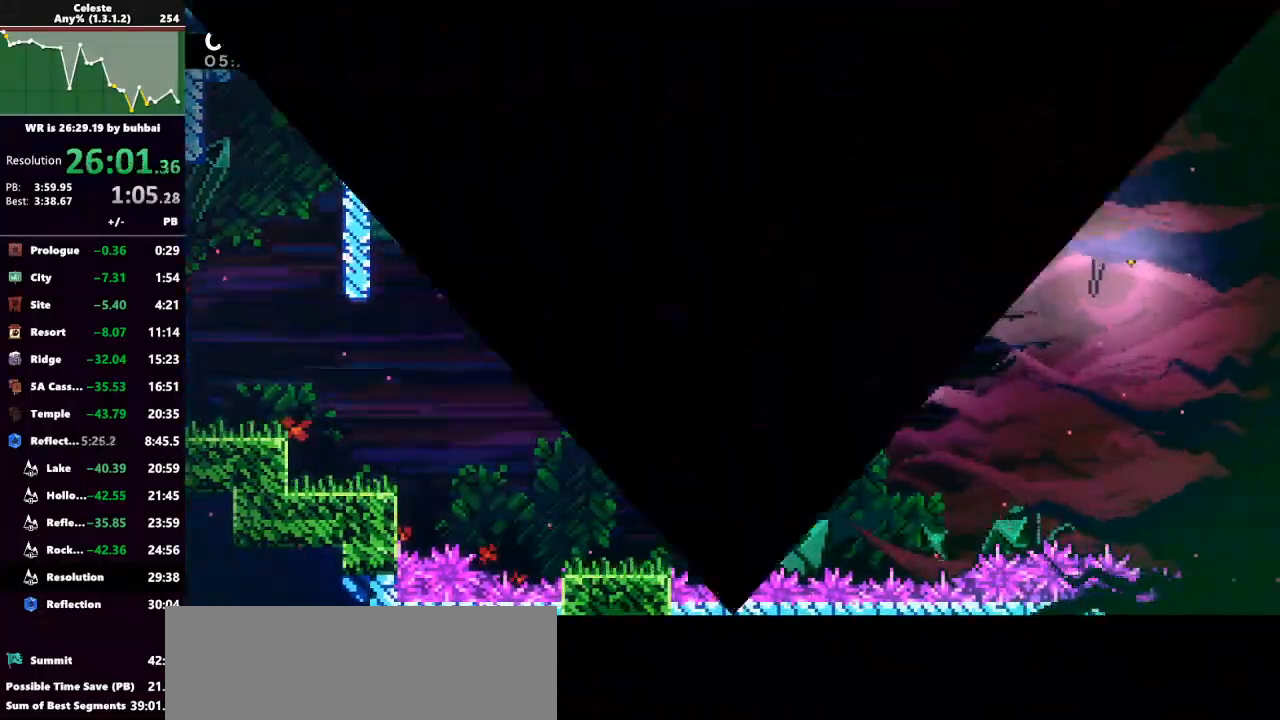
{"keys": ["right"], "events": [[33, "dash", "up"], [167, "right", "down"]]}
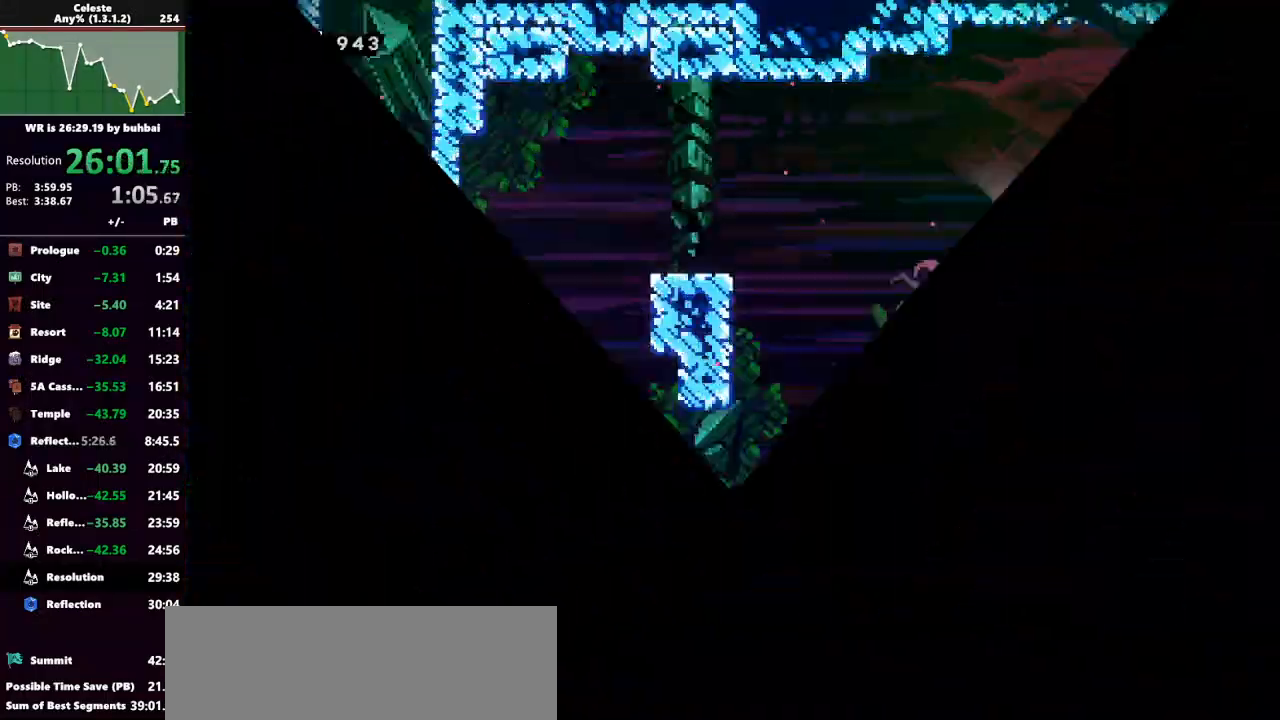
{"keys": ["right"], "events": []}
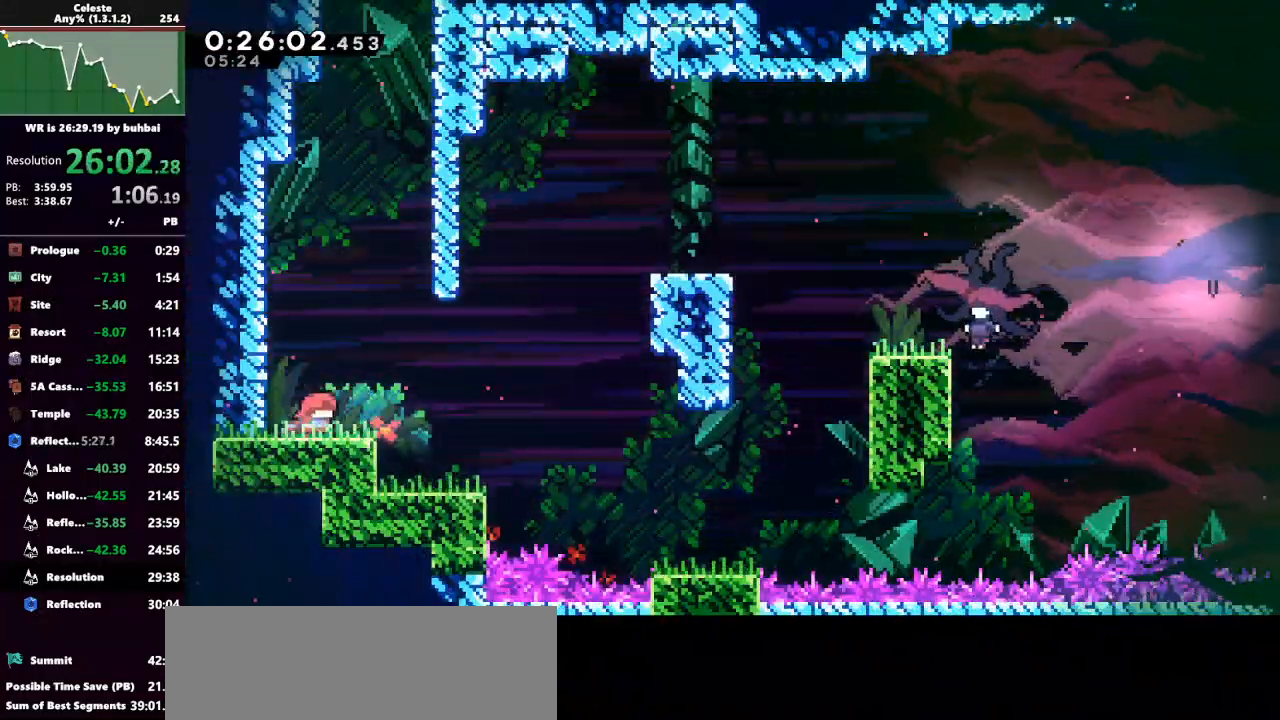
{"keys": ["right"], "events": [[200, "jump", "down"], [433, "jump", "up"]]}